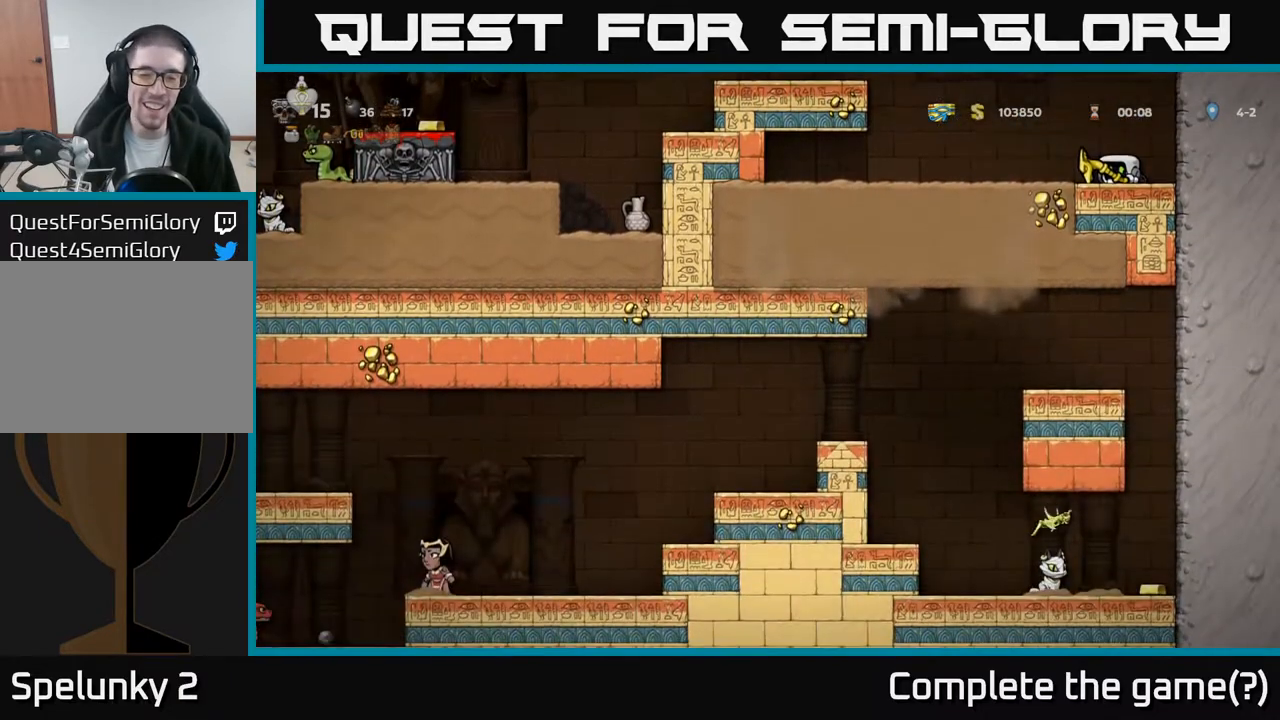
Gameplay with a controller (Xbox layout); each line is a JSON object with the inputs held at the frame after it. "events" lists button and stick changes between this image and that frame as [ms after this image, input, new state], when the widget could be followed in between. Not read: right_stick.
{"buttons": ["DPAD_DOWN"], "left_stick": "center", "events": []}
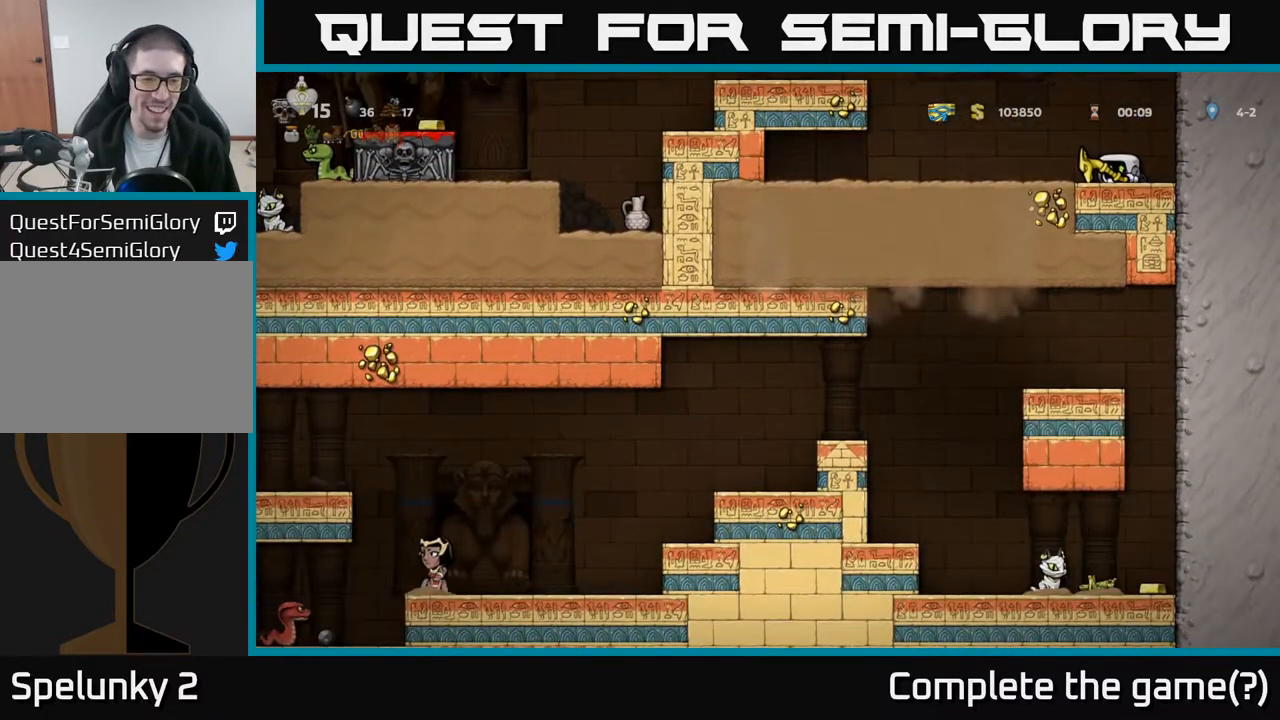
{"buttons": [], "left_stick": "center", "events": [[400, "DPAD_DOWN", "up"]]}
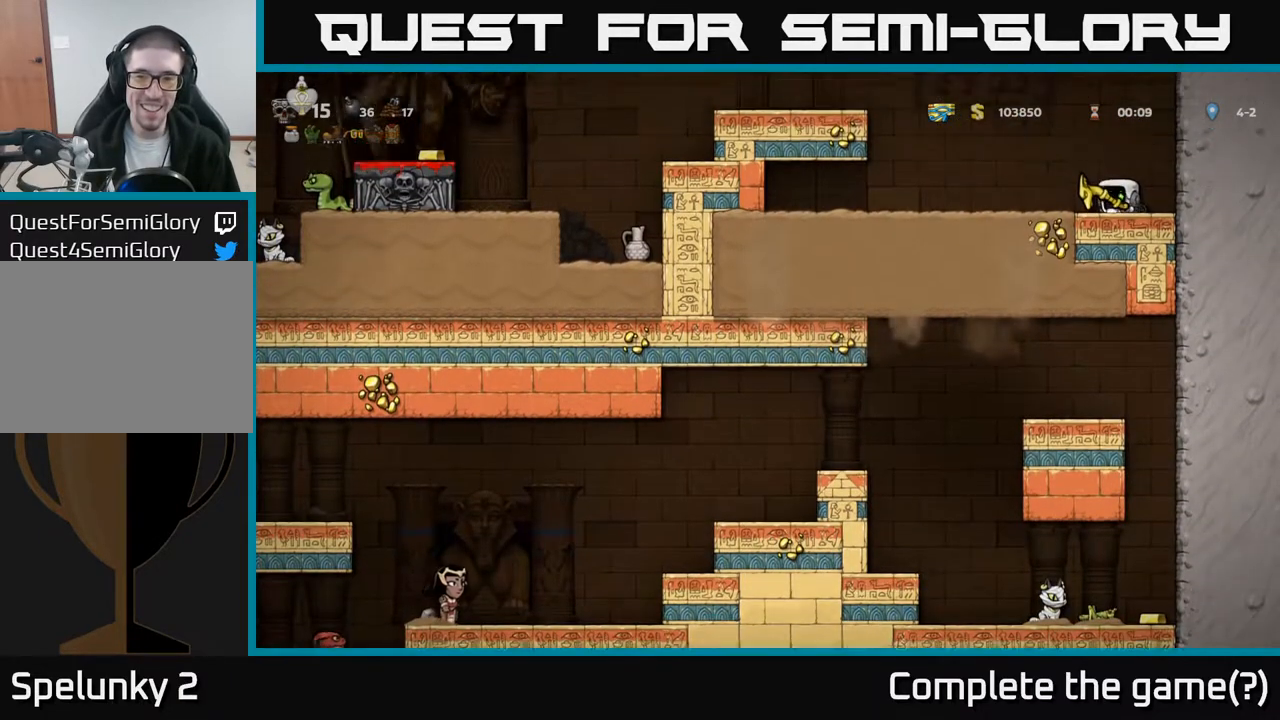
{"buttons": ["A", "DPAD_LEFT"], "left_stick": "center", "events": [[300, "DPAD_LEFT", "down"], [417, "A", "down"]]}
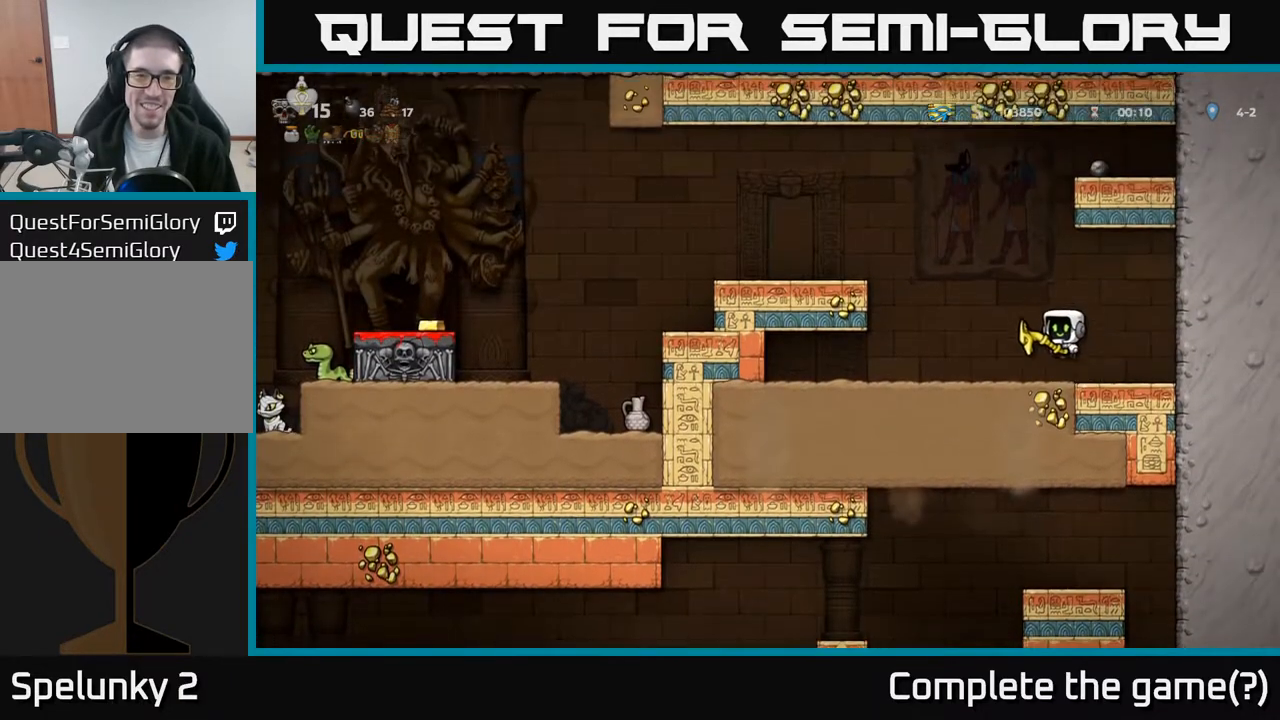
{"buttons": ["A", "DPAD_LEFT"], "left_stick": "center", "events": [[300, "A", "up"], [433, "A", "down"]]}
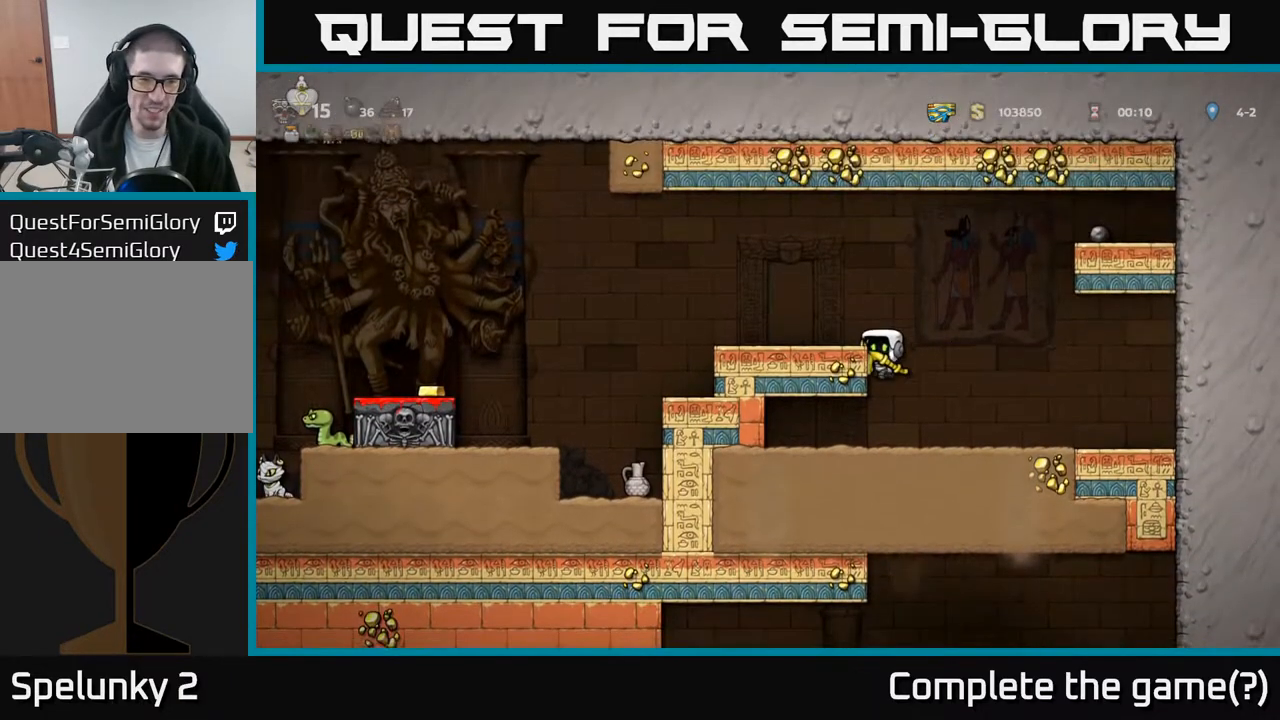
{"buttons": ["DPAD_RIGHT"], "left_stick": "center", "events": [[83, "A", "up"], [300, "X", "down"], [317, "DPAD_LEFT", "up"], [350, "DPAD_RIGHT", "down"], [367, "X", "up"]]}
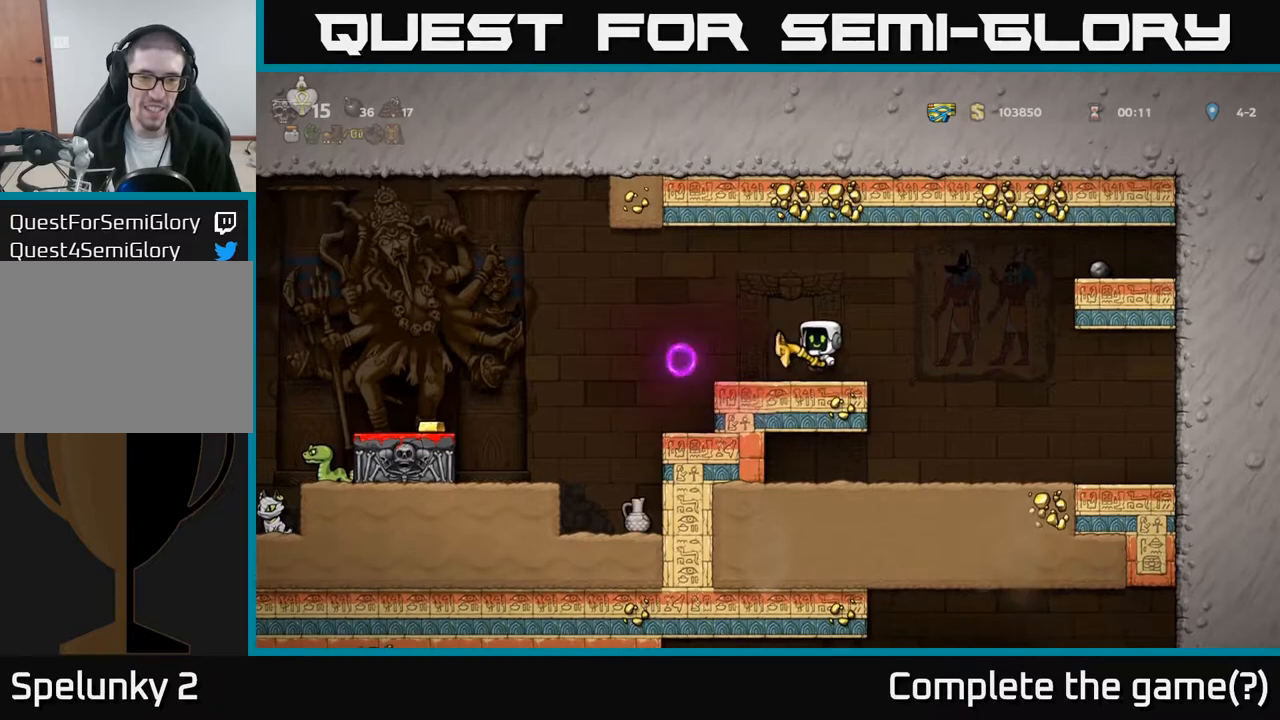
{"buttons": ["DPAD_RIGHT"], "left_stick": "center", "events": [[200, "A", "down"], [317, "A", "up"]]}
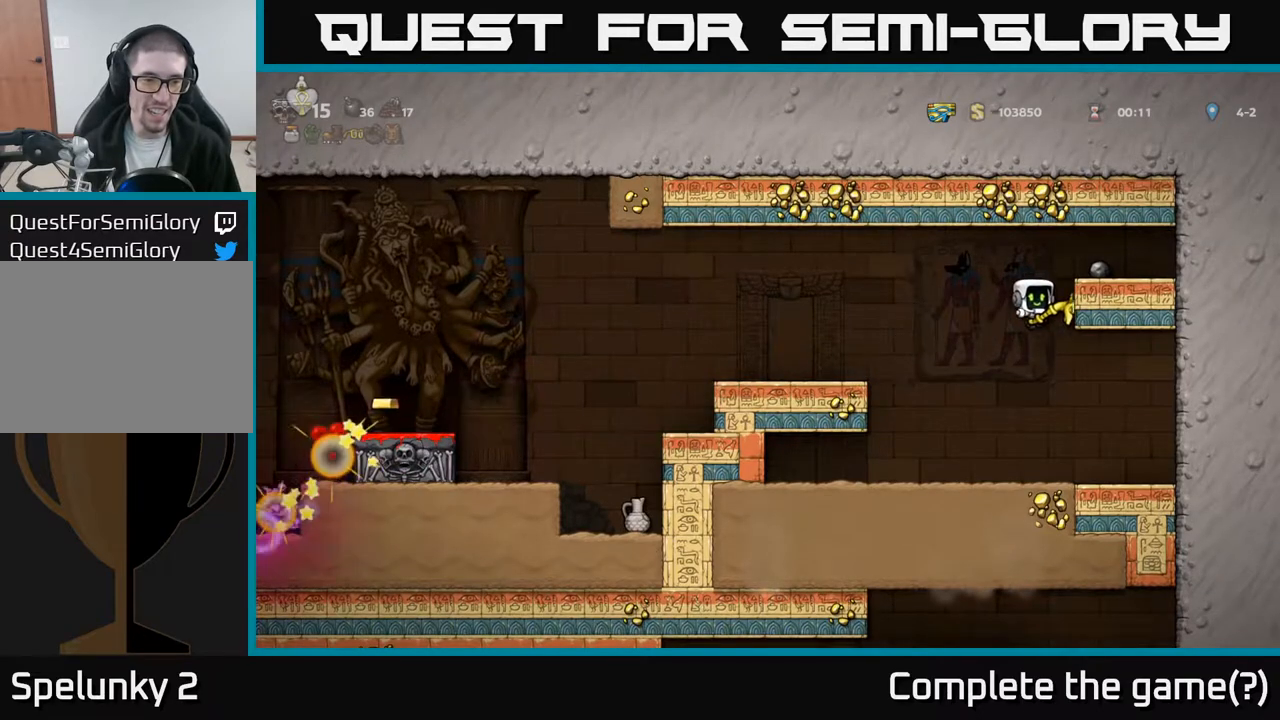
{"buttons": ["DPAD_RIGHT"], "left_stick": "center", "events": []}
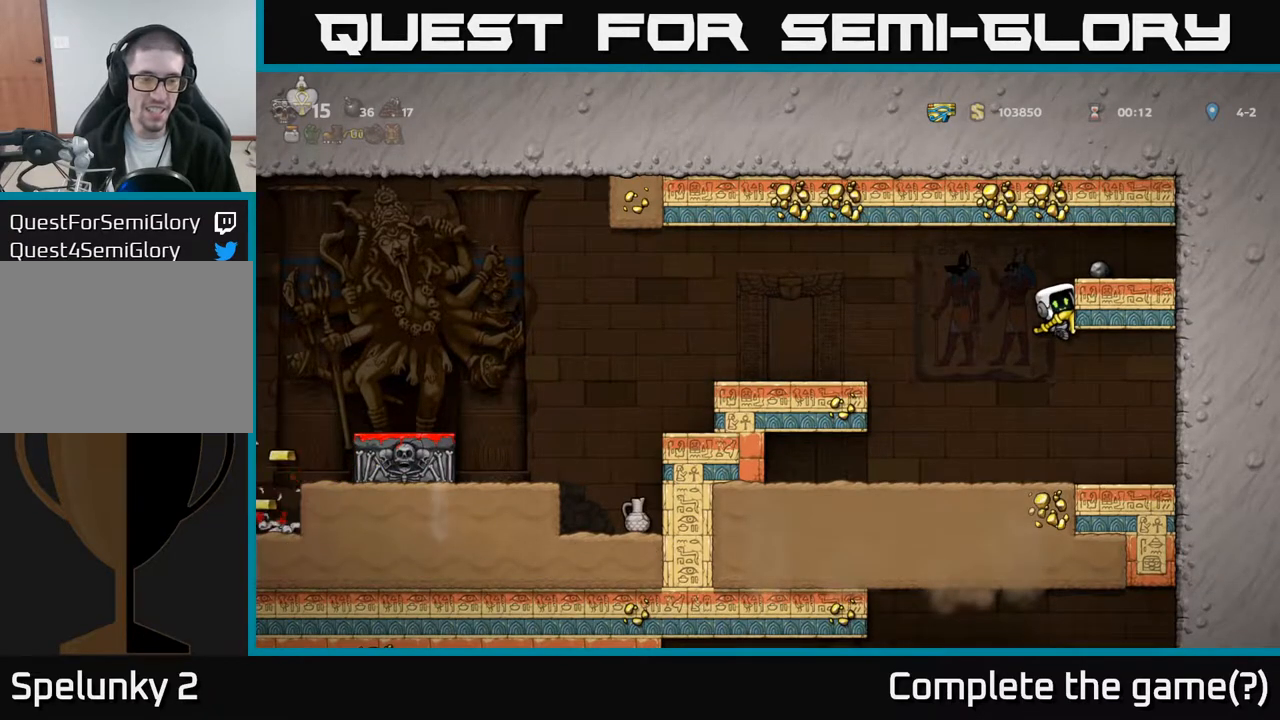
{"buttons": ["DPAD_RIGHT"], "left_stick": "center", "events": []}
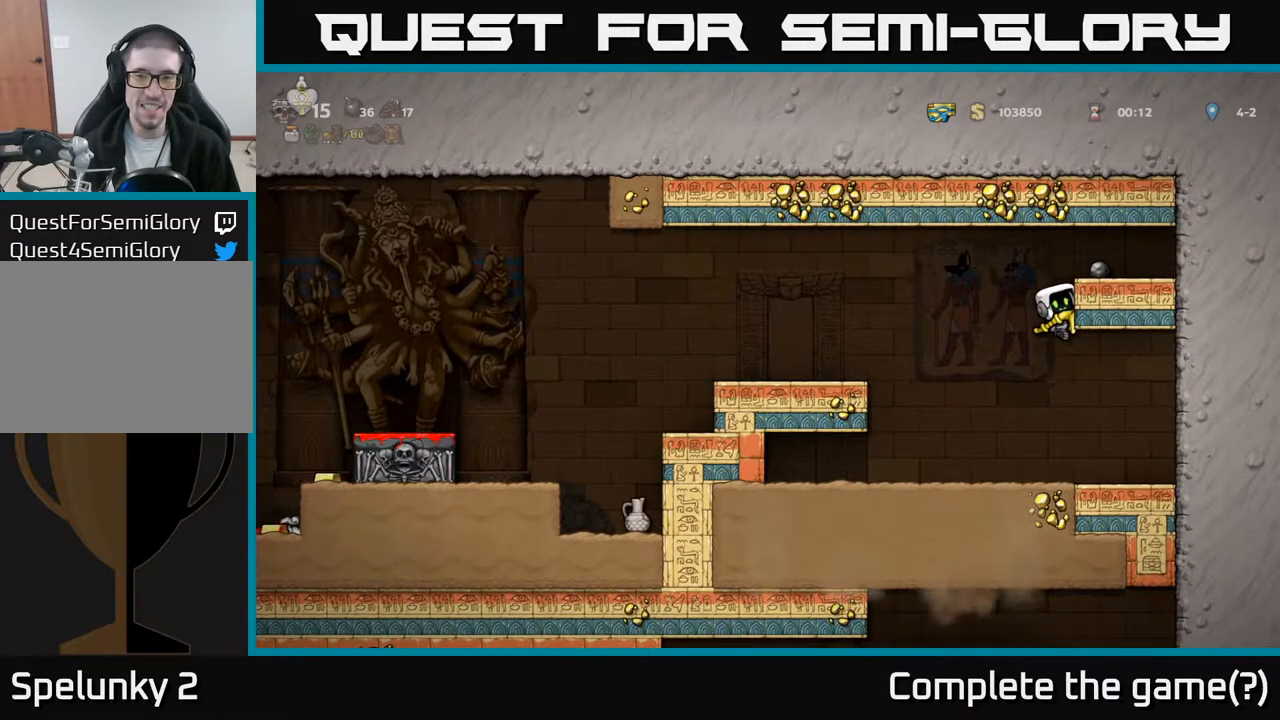
{"buttons": ["DPAD_LEFT"], "left_stick": "center", "events": [[233, "DPAD_RIGHT", "up"], [250, "A", "down"], [267, "DPAD_LEFT", "down"], [400, "A", "up"]]}
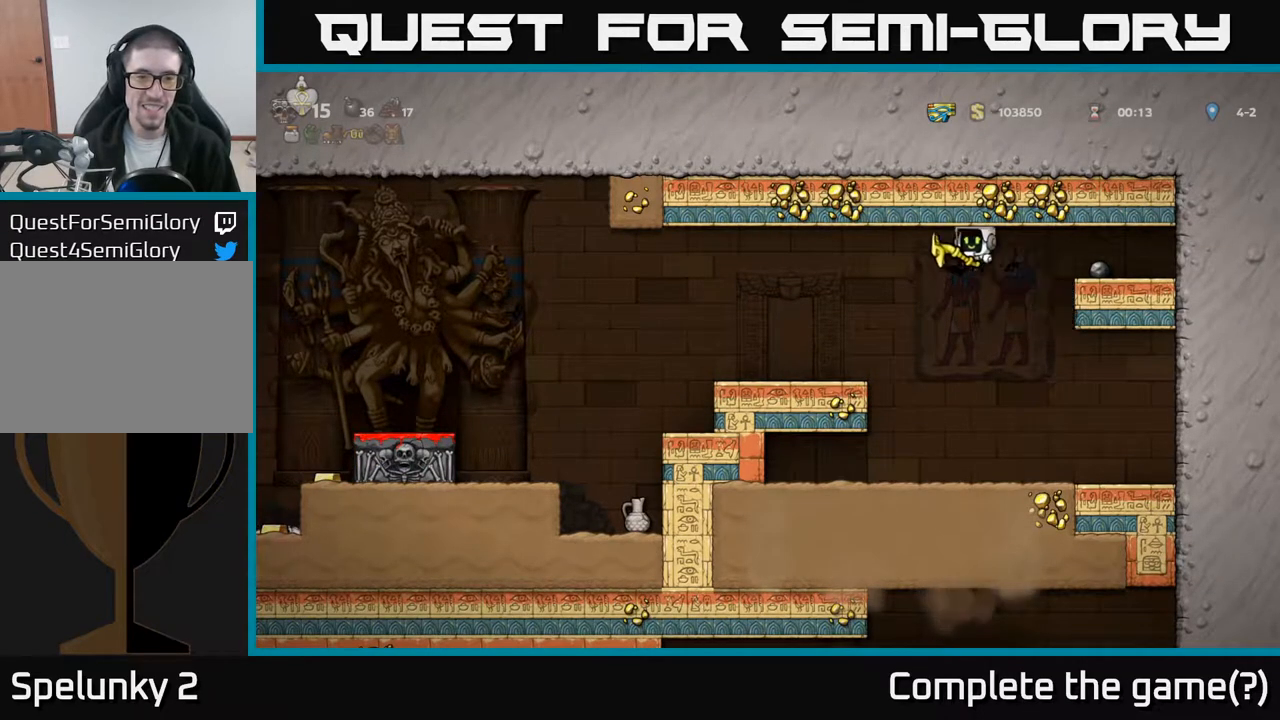
{"buttons": [], "left_stick": "center", "events": [[250, "DPAD_LEFT", "up"]]}
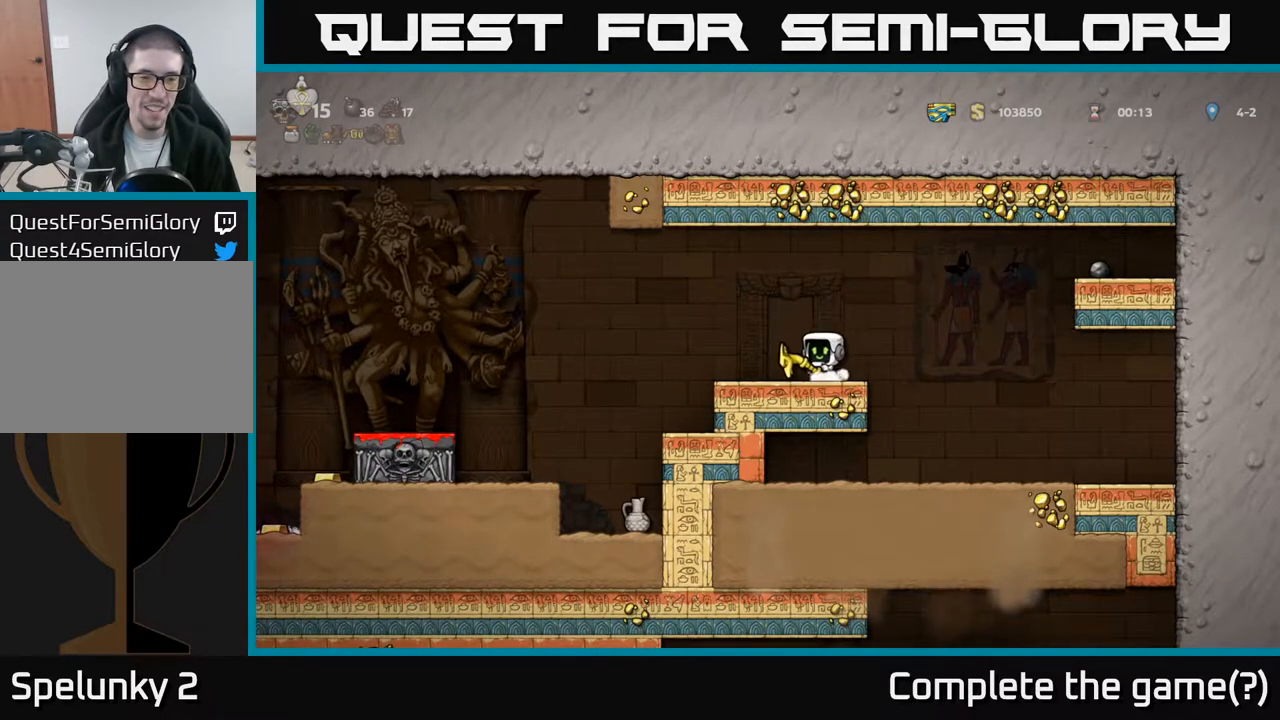
{"buttons": ["DPAD_LEFT"], "left_stick": "center", "events": [[250, "DPAD_LEFT", "down"], [350, "A", "down"], [467, "A", "up"]]}
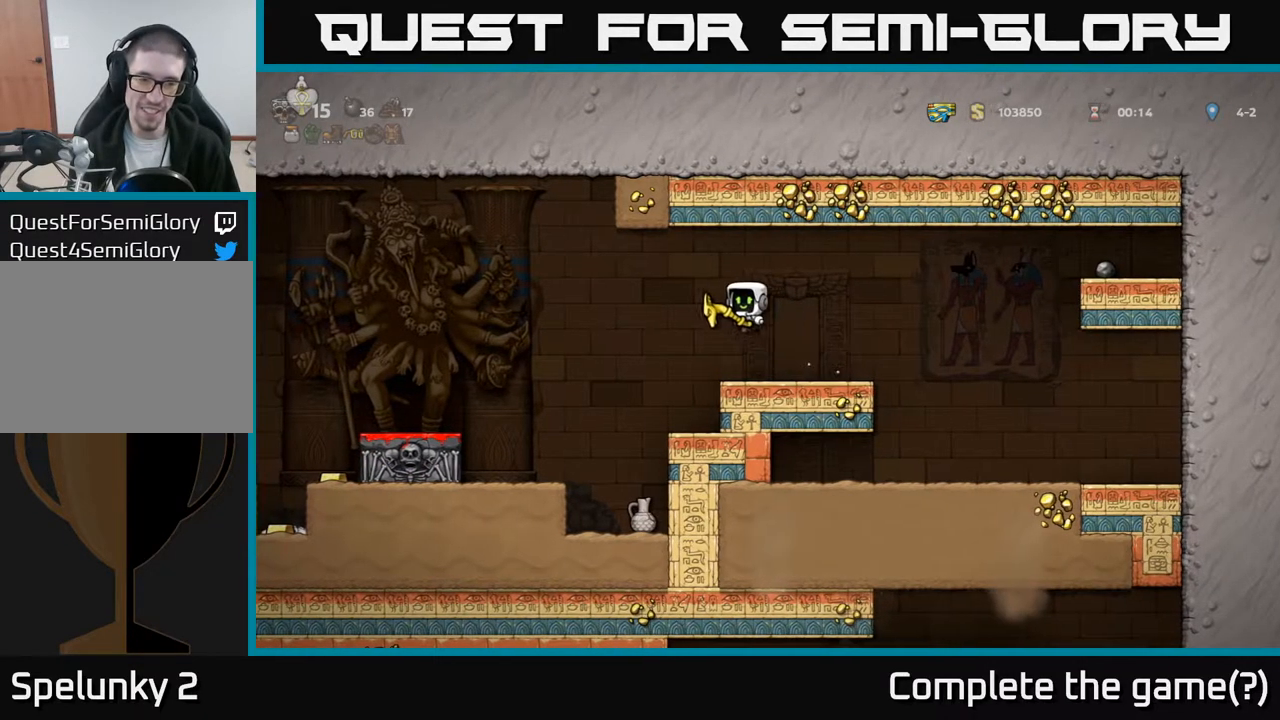
{"buttons": [], "left_stick": "center", "events": [[300, "DPAD_LEFT", "up"]]}
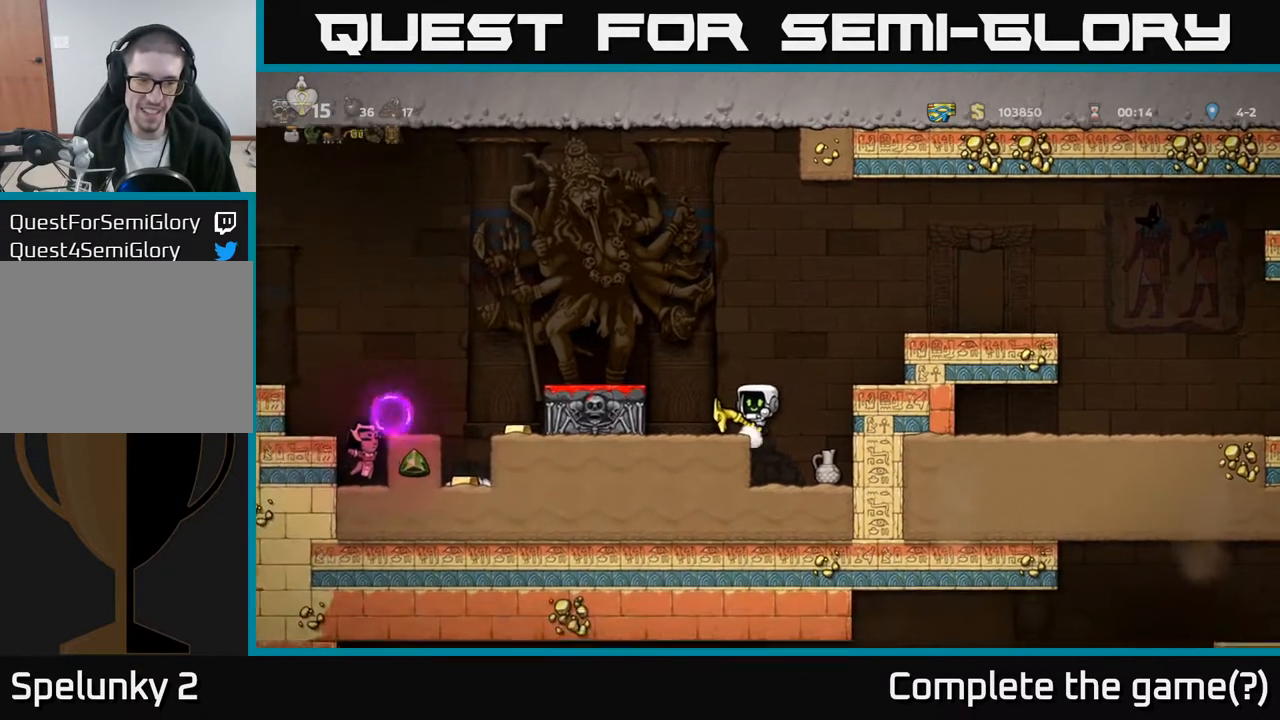
{"buttons": ["DPAD_RIGHT"], "left_stick": "center", "events": [[217, "A", "down"], [267, "DPAD_RIGHT", "down"], [433, "A", "up"]]}
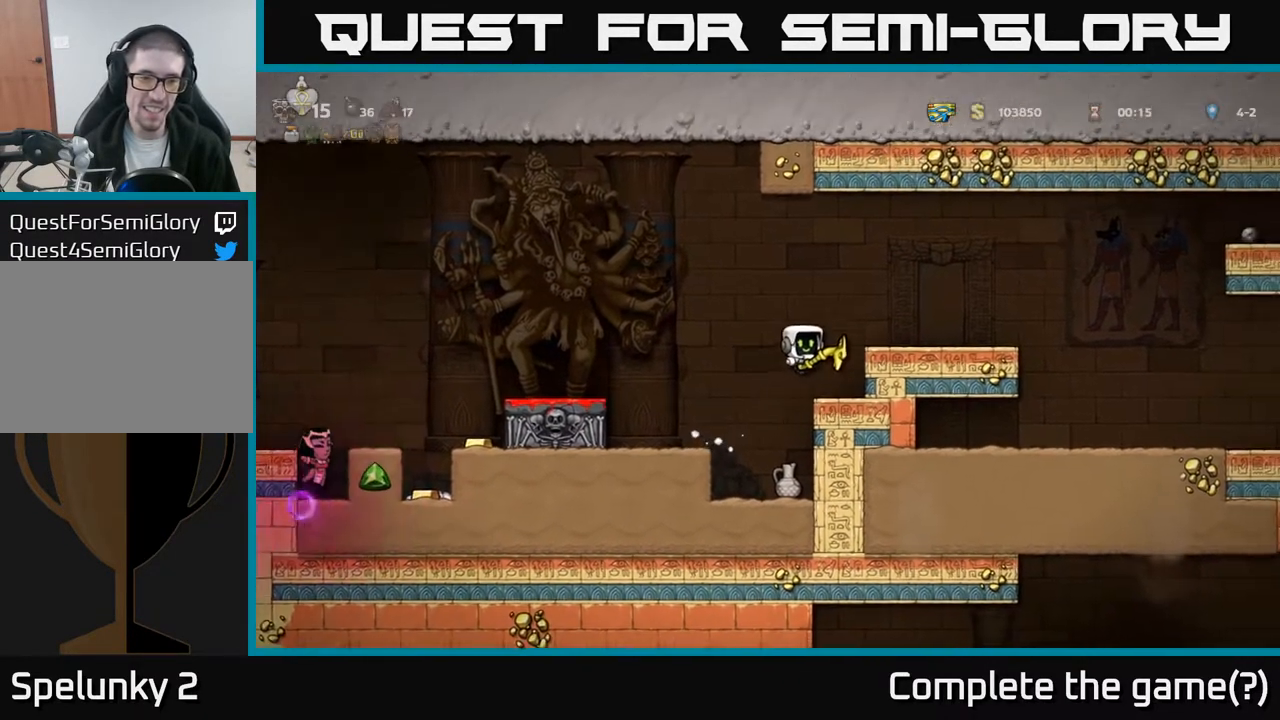
{"buttons": ["DPAD_LEFT"], "left_stick": "center", "events": [[183, "A", "down"], [183, "DPAD_RIGHT", "up"], [267, "DPAD_LEFT", "down"], [300, "A", "up"]]}
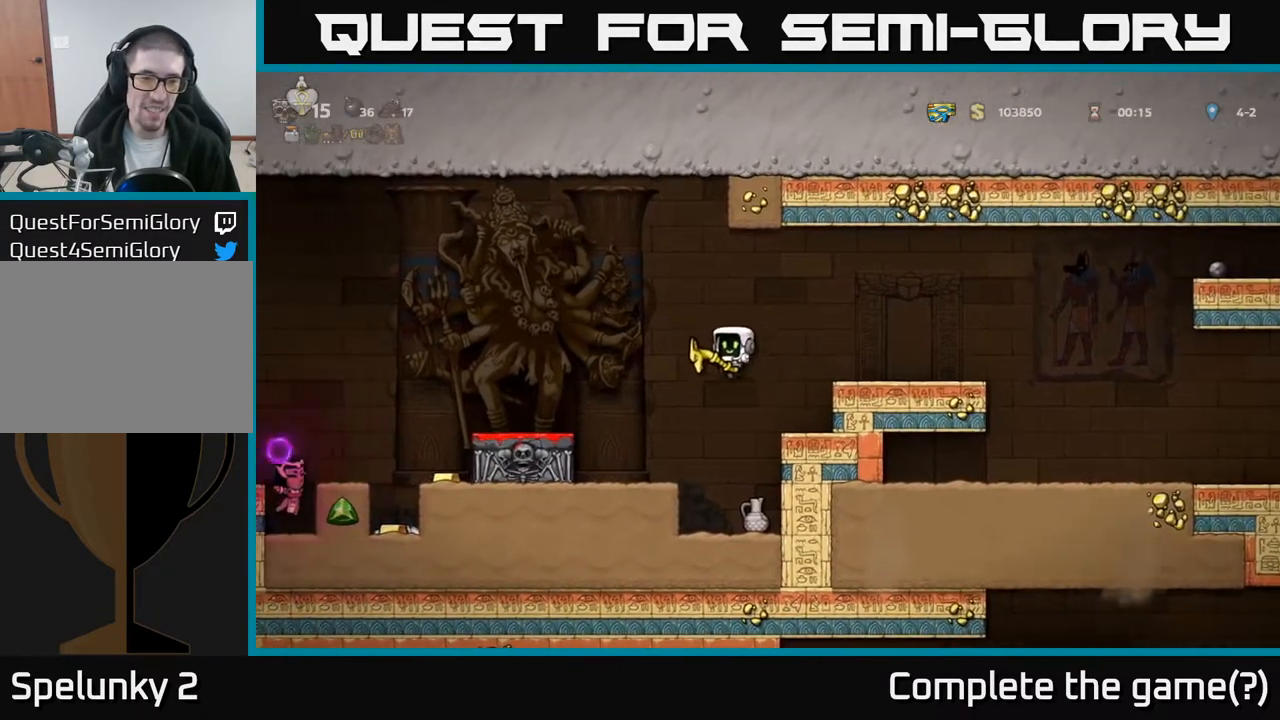
{"buttons": ["DPAD_DOWN"], "left_stick": "center", "events": [[33, "DPAD_LEFT", "up"], [183, "DPAD_DOWN", "down"]]}
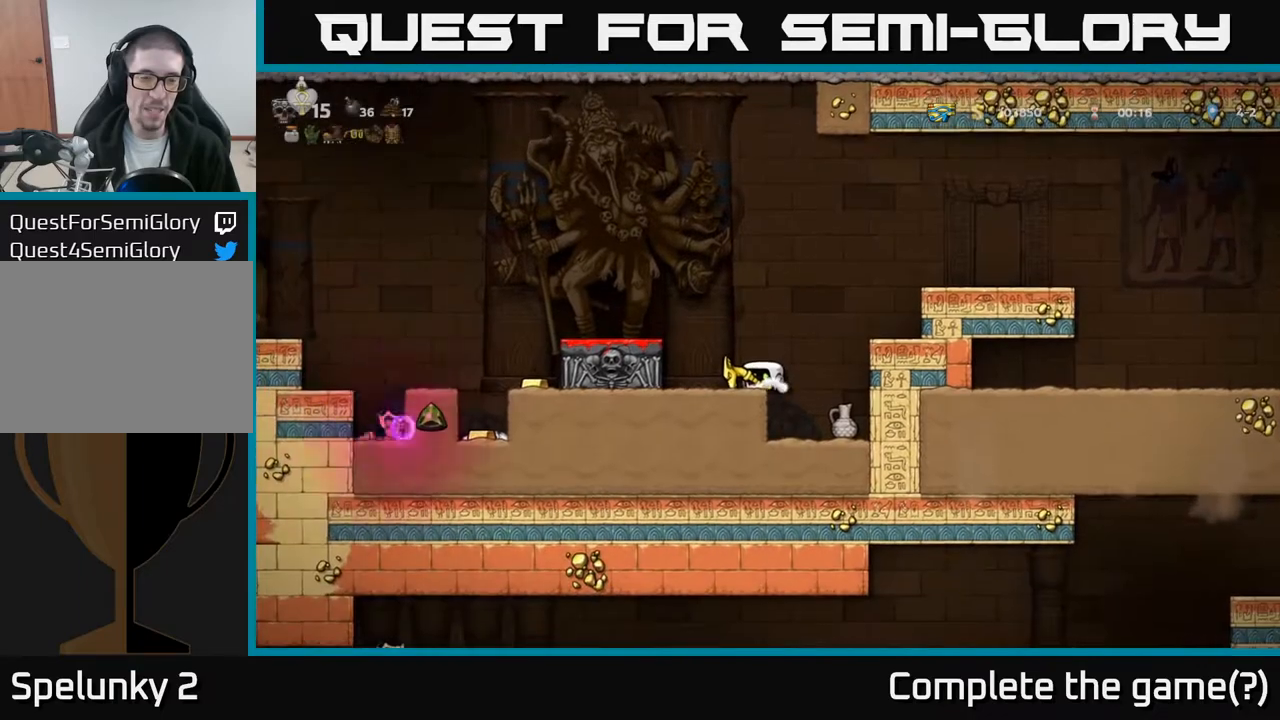
{"buttons": ["DPAD_DOWN"], "left_stick": "center", "events": []}
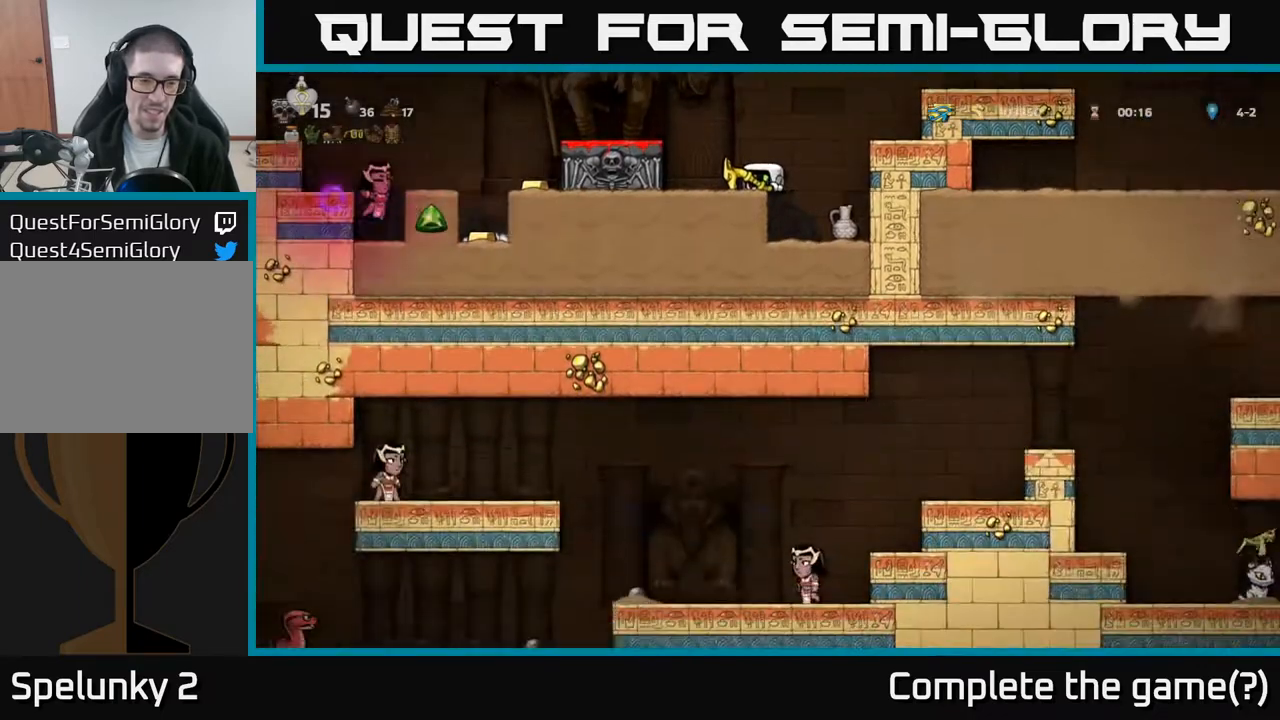
{"buttons": ["DPAD_DOWN"], "left_stick": "center", "events": []}
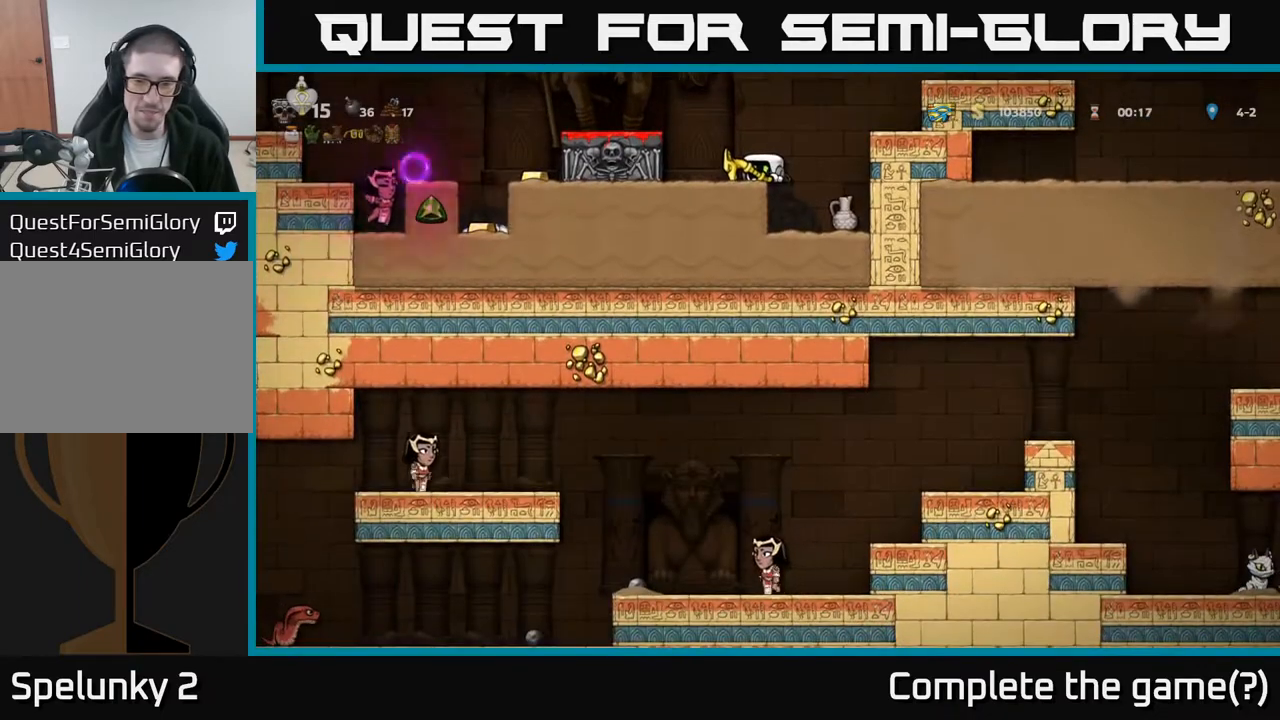
{"buttons": ["DPAD_DOWN"], "left_stick": "center", "events": []}
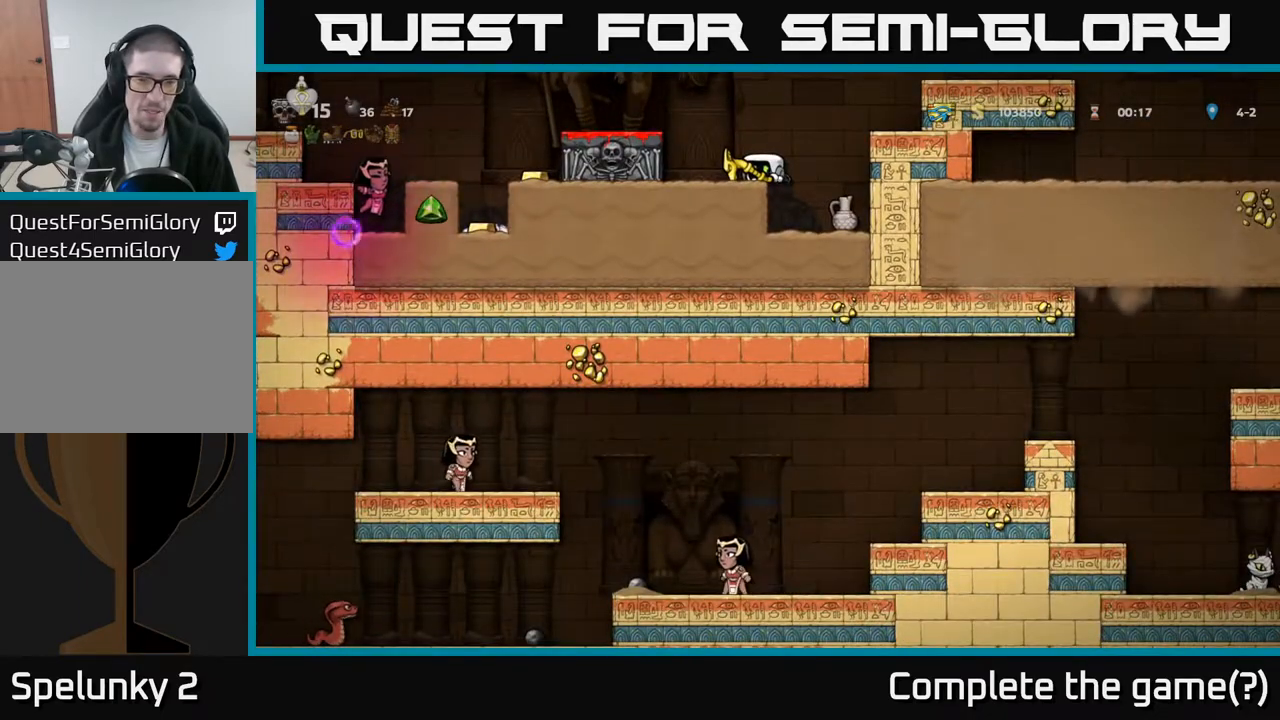
{"buttons": ["DPAD_DOWN"], "left_stick": "center", "events": []}
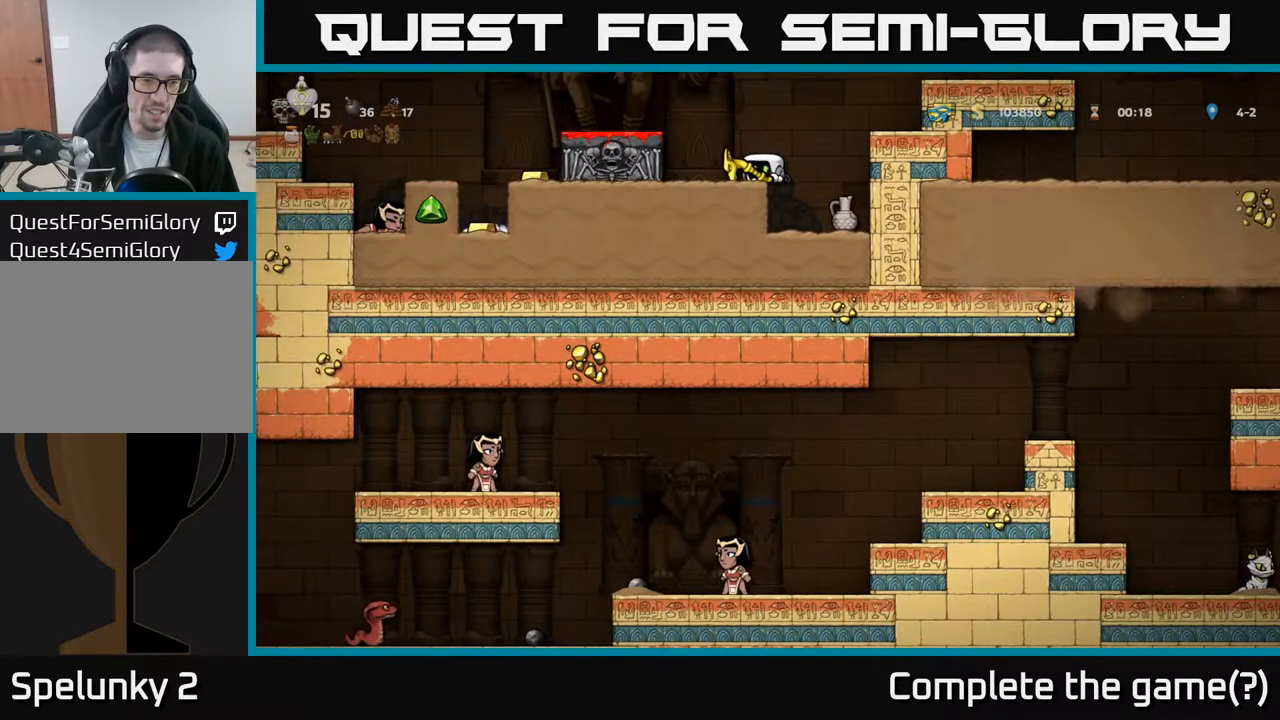
{"buttons": ["A", "DPAD_LEFT"], "left_stick": "center", "events": [[183, "DPAD_DOWN", "up"], [383, "DPAD_LEFT", "down"], [417, "A", "down"]]}
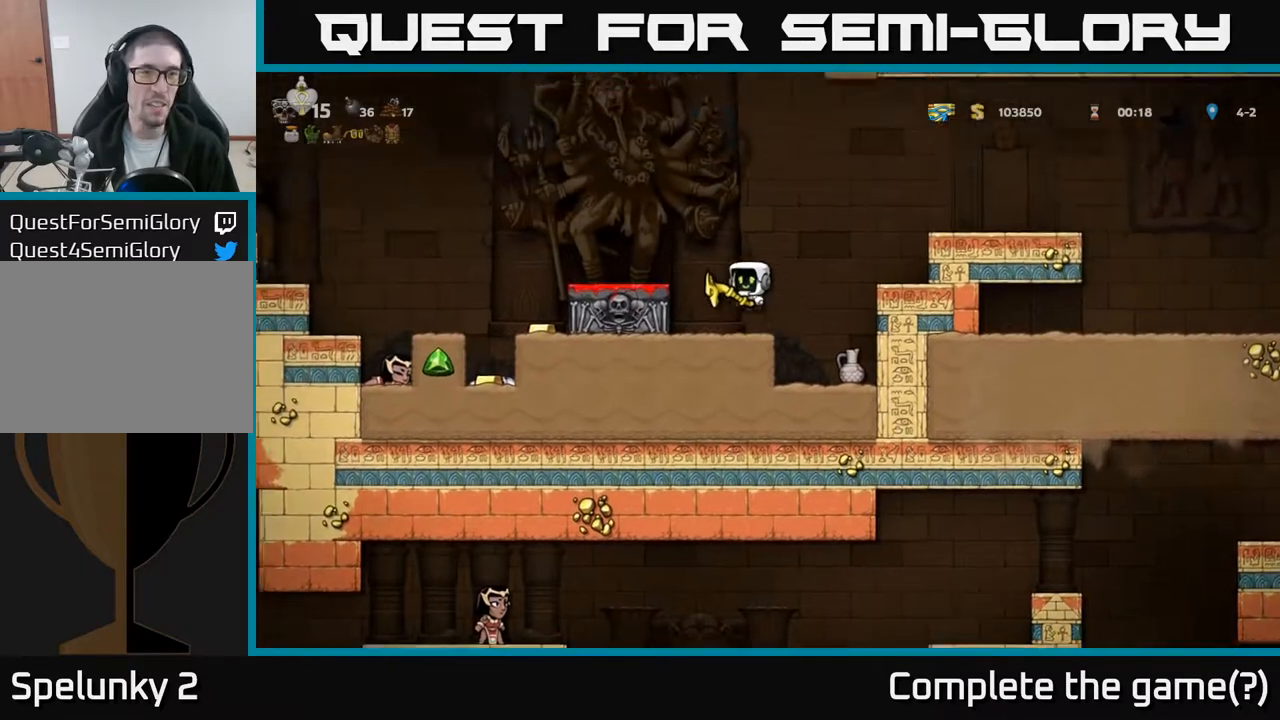
{"buttons": [], "left_stick": "center", "events": [[67, "A", "up"], [433, "DPAD_LEFT", "up"]]}
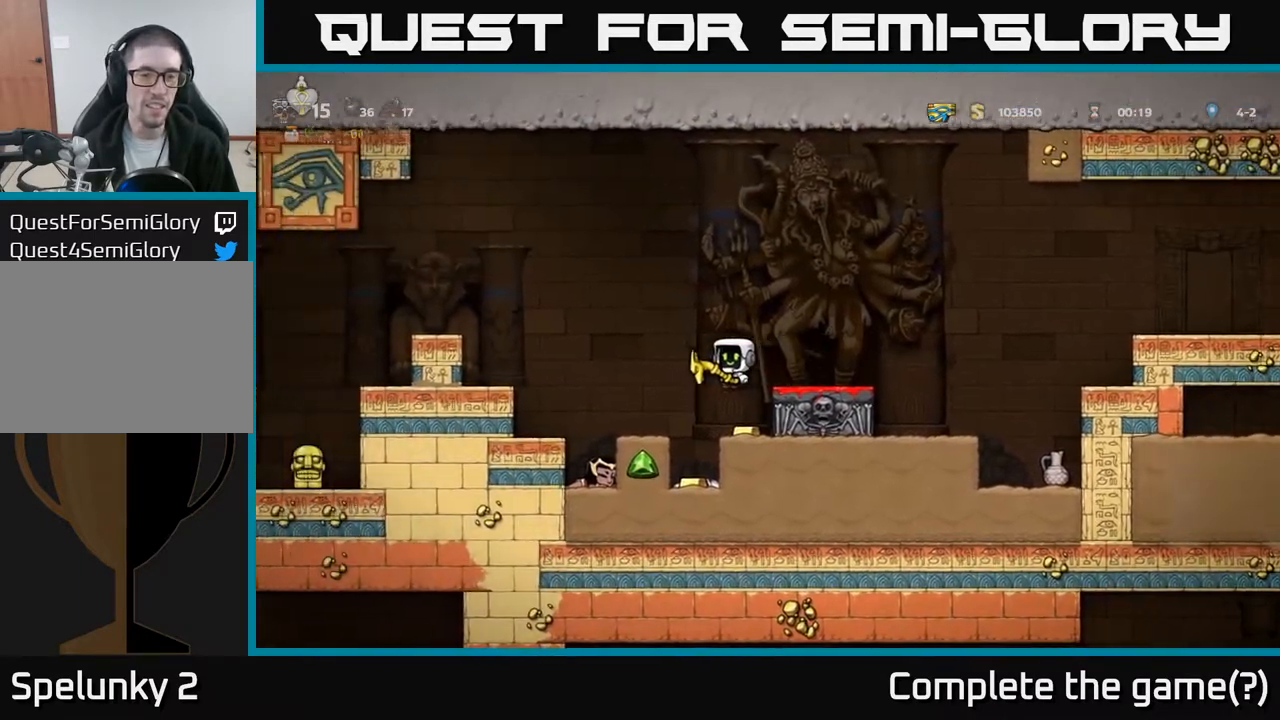
{"buttons": [], "left_stick": "center", "events": [[150, "DPAD_RIGHT", "down"], [250, "DPAD_RIGHT", "up"], [300, "DPAD_LEFT", "down"], [433, "DPAD_LEFT", "up"]]}
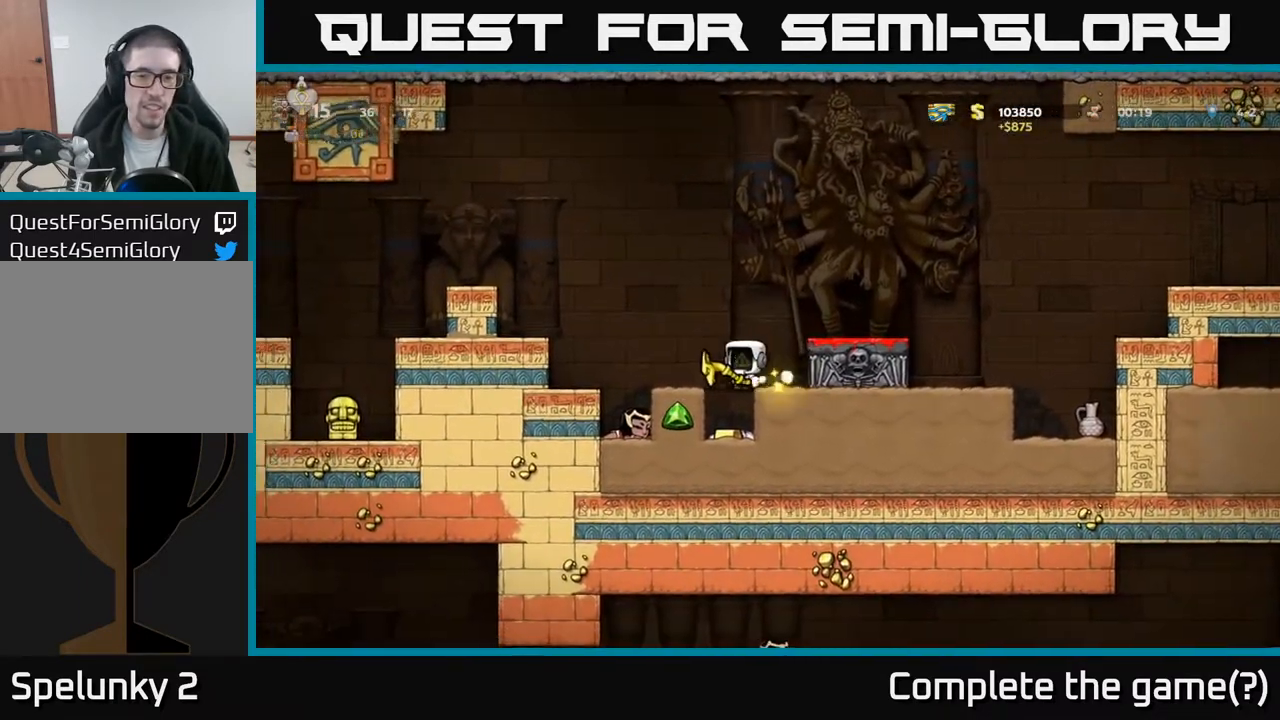
{"buttons": [], "left_stick": "center", "events": []}
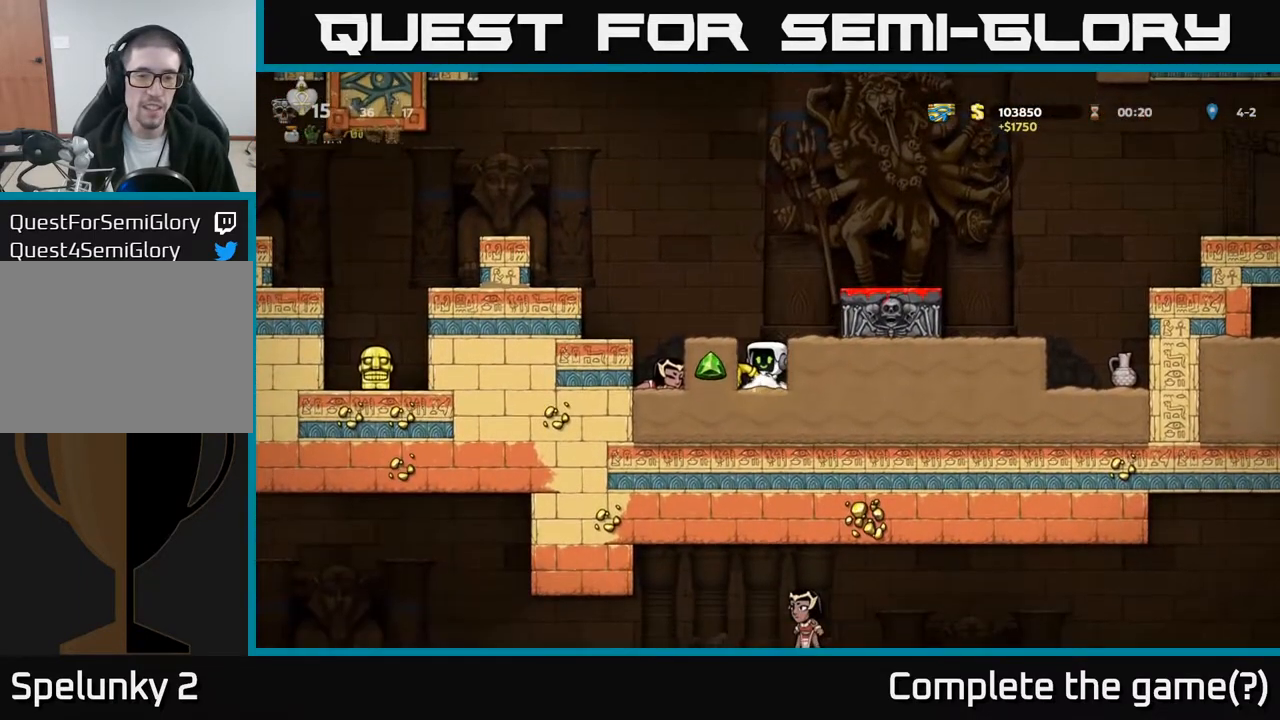
{"buttons": [], "left_stick": "center", "events": [[50, "A", "down"], [267, "A", "up"], [283, "DPAD_LEFT", "down"], [350, "DPAD_LEFT", "up"]]}
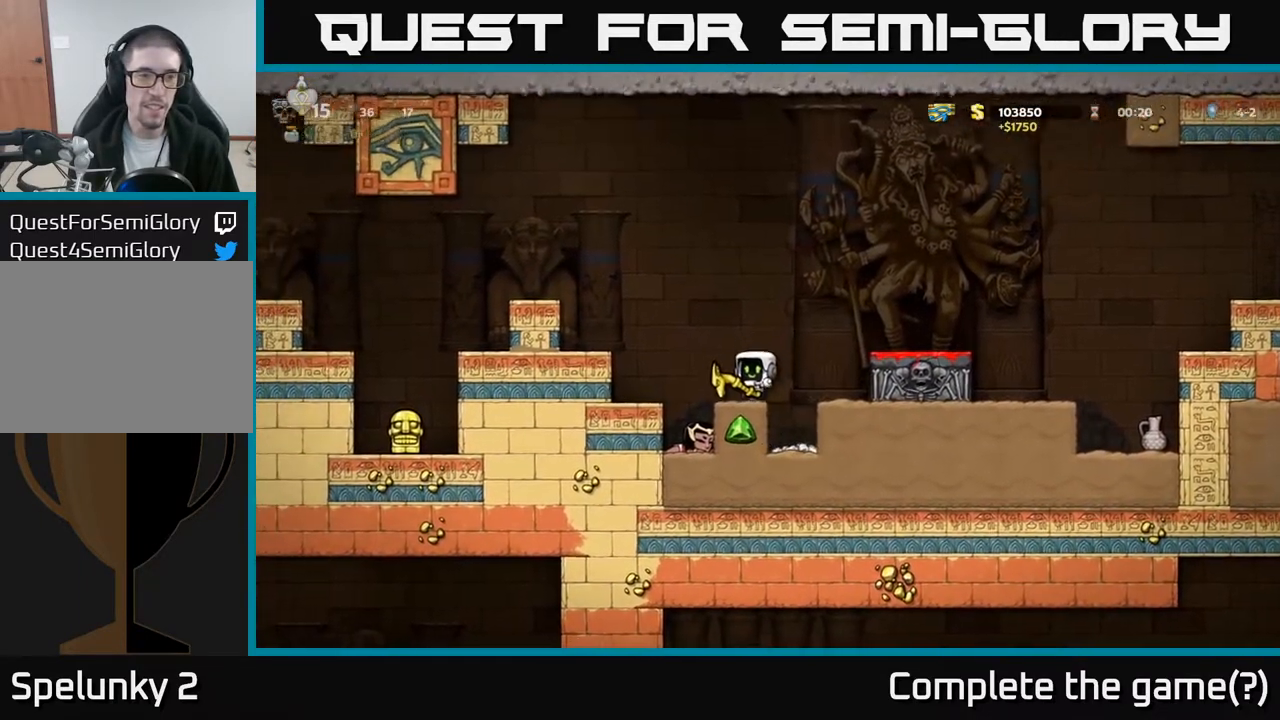
{"buttons": [], "left_stick": "center", "events": [[183, "A", "down"], [183, "DPAD_RIGHT", "down"], [367, "A", "up"], [433, "DPAD_RIGHT", "up"]]}
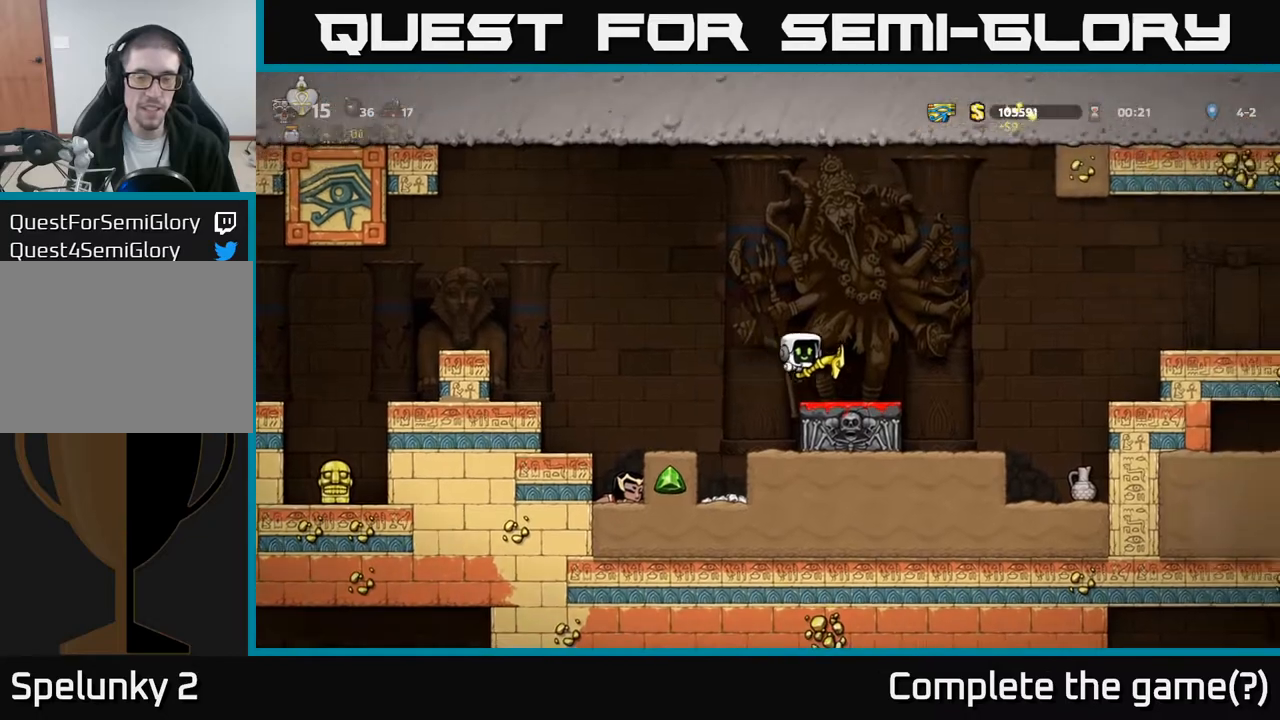
{"buttons": ["A", "DPAD_LEFT"], "left_stick": "center", "events": [[100, "DPAD_DOWN", "down"], [217, "X", "down"], [317, "DPAD_DOWN", "up"], [317, "X", "up"], [367, "DPAD_LEFT", "down"], [450, "A", "down"]]}
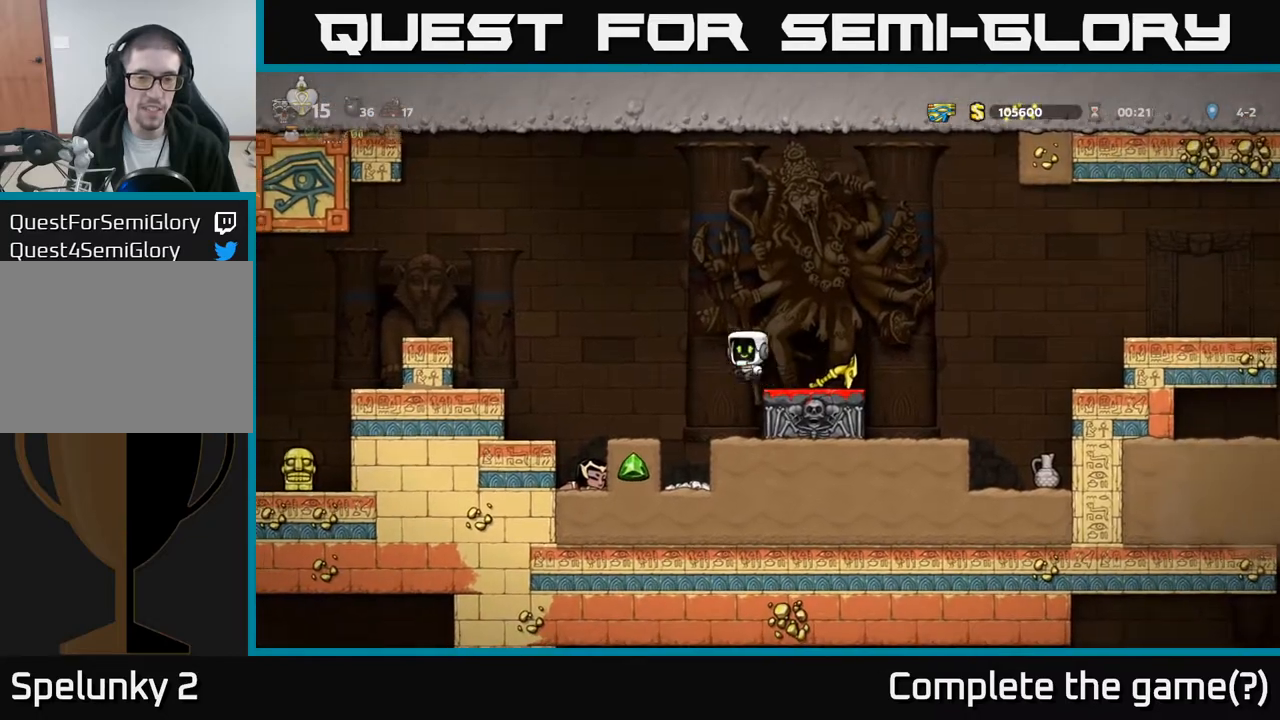
{"buttons": ["DPAD_LEFT"], "left_stick": "center", "events": [[83, "A", "up"], [200, "DPAD_LEFT", "up"], [450, "DPAD_LEFT", "down"]]}
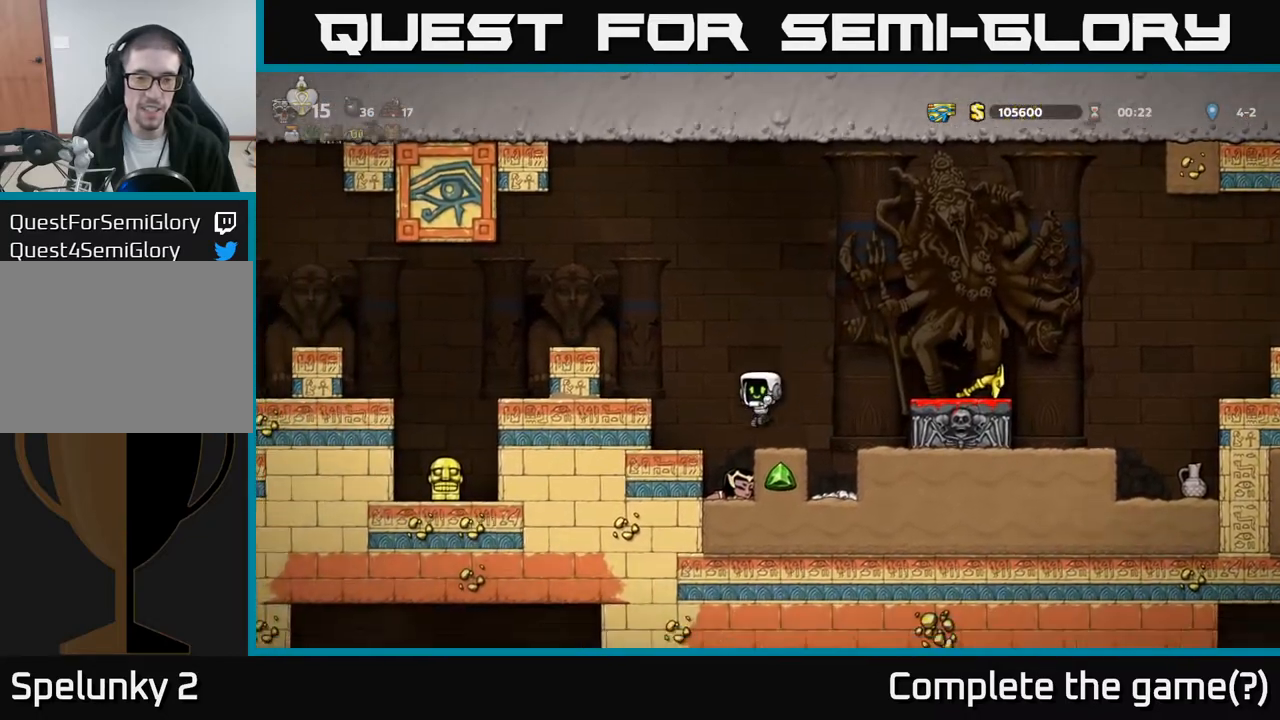
{"buttons": ["X", "DPAD_DOWN"], "left_stick": "center", "events": [[17, "DPAD_LEFT", "up"], [400, "DPAD_DOWN", "down"], [483, "X", "down"]]}
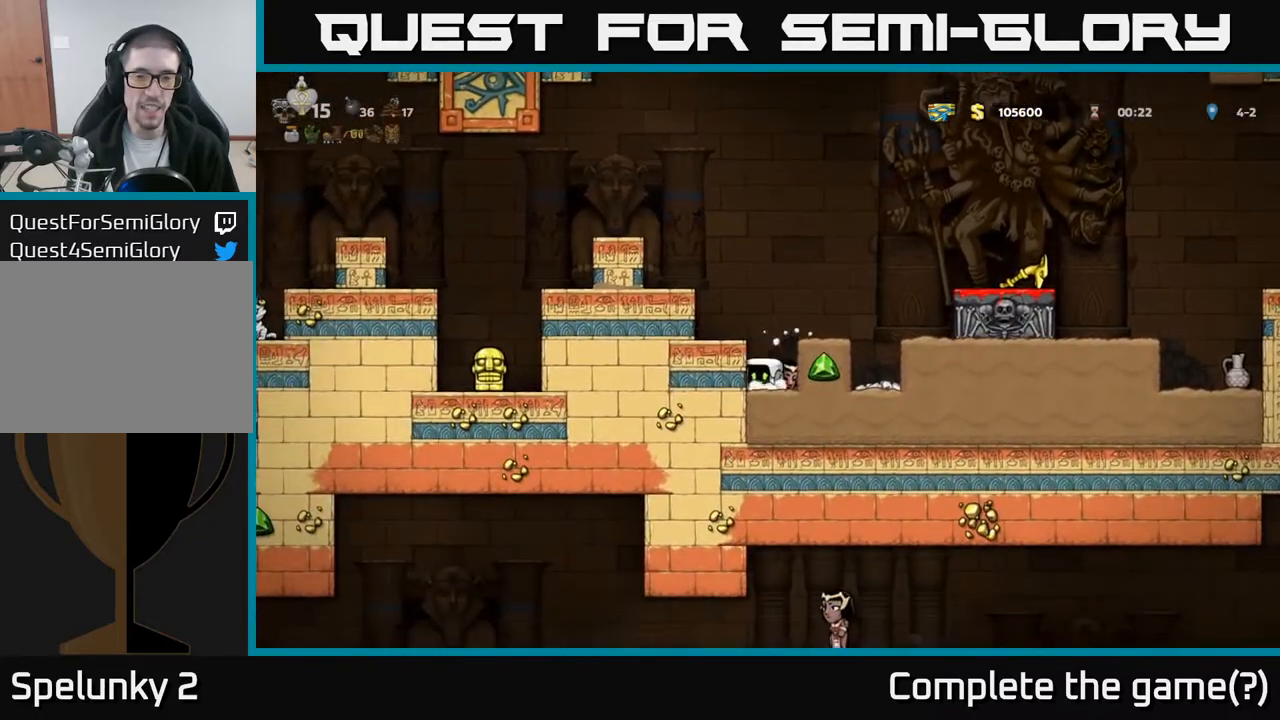
{"buttons": [], "left_stick": "center", "events": [[100, "DPAD_DOWN", "up"], [117, "A", "down"], [117, "X", "up"], [217, "DPAD_RIGHT", "down"], [267, "A", "up"], [333, "DPAD_RIGHT", "up"]]}
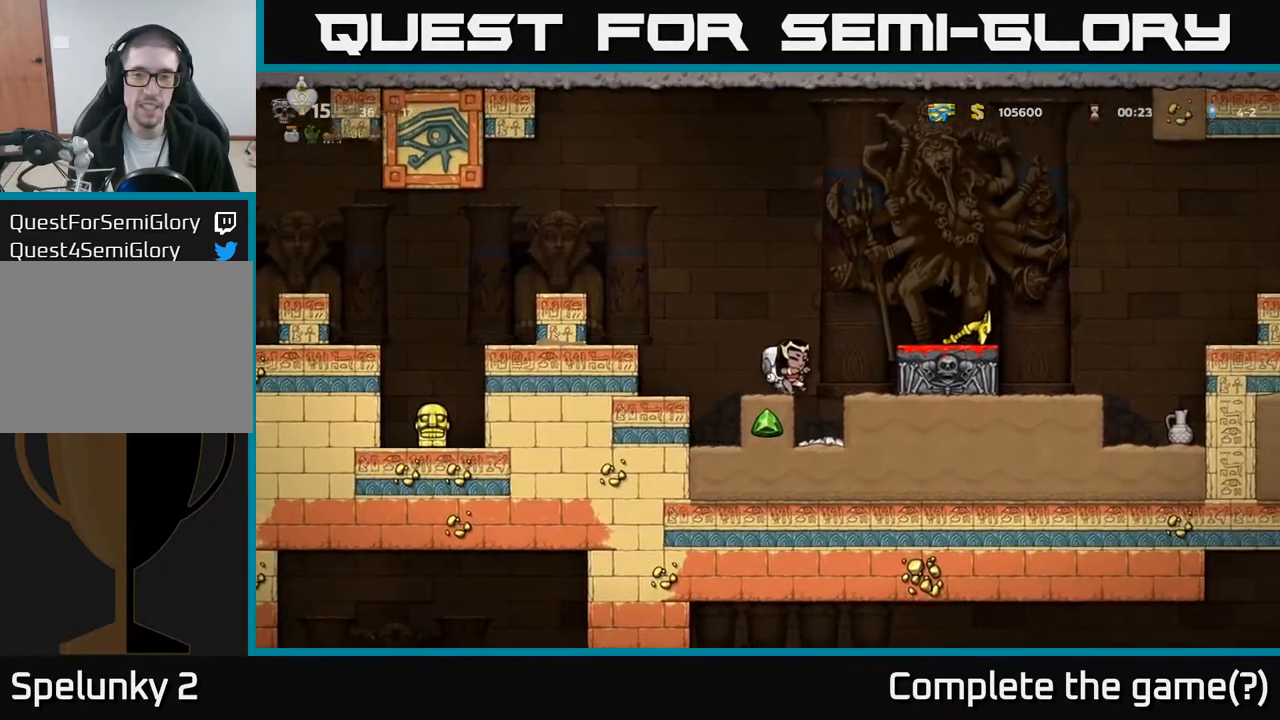
{"buttons": ["X", "DPAD_DOWN"], "left_stick": "center", "events": [[33, "A", "down"], [33, "DPAD_RIGHT", "down"], [167, "A", "up"], [283, "DPAD_RIGHT", "up"], [367, "DPAD_DOWN", "down"], [500, "X", "down"]]}